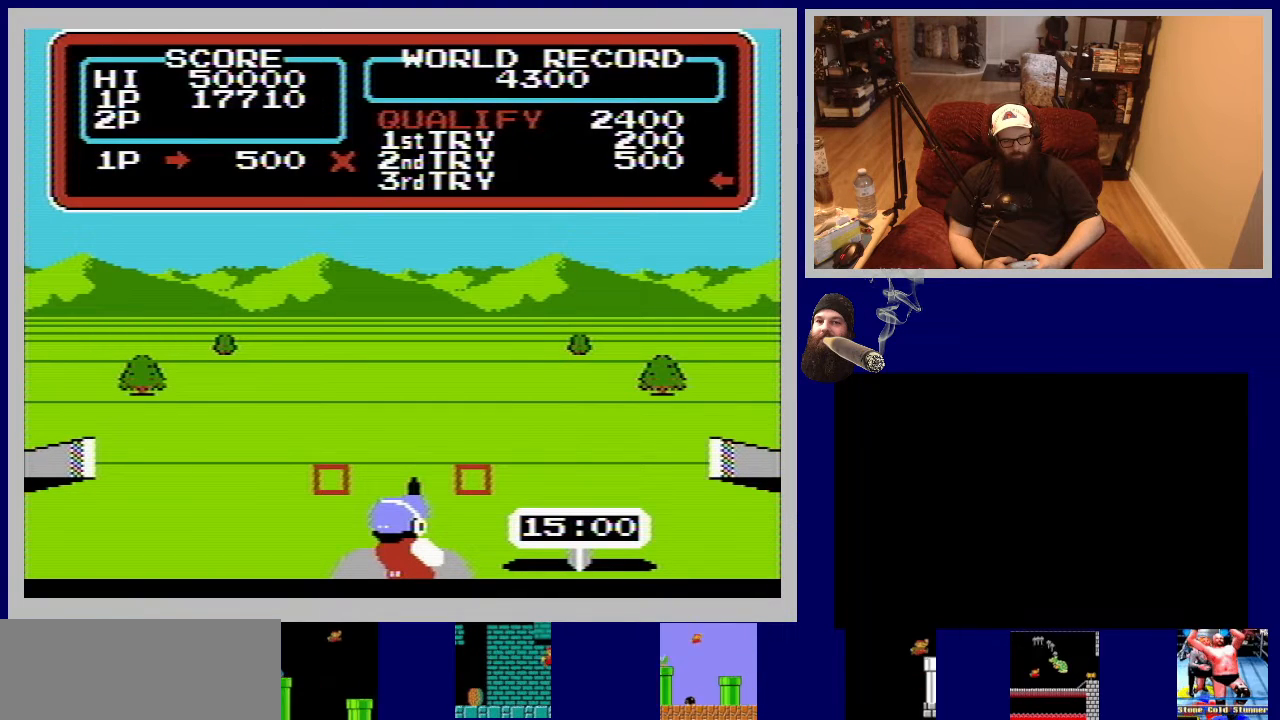
Gameplay with a controller (Nintendo layout); each line is a JSON object with the inputs held at the frame after it. "events" lists button and stick changes between this image and that frame as [ms after this image, input, new state], when the widget could be followed in between. Not read: L3 R3.
{"buttons": ["DPAD_UP"], "events": [[383, "DPAD_UP", "down"]]}
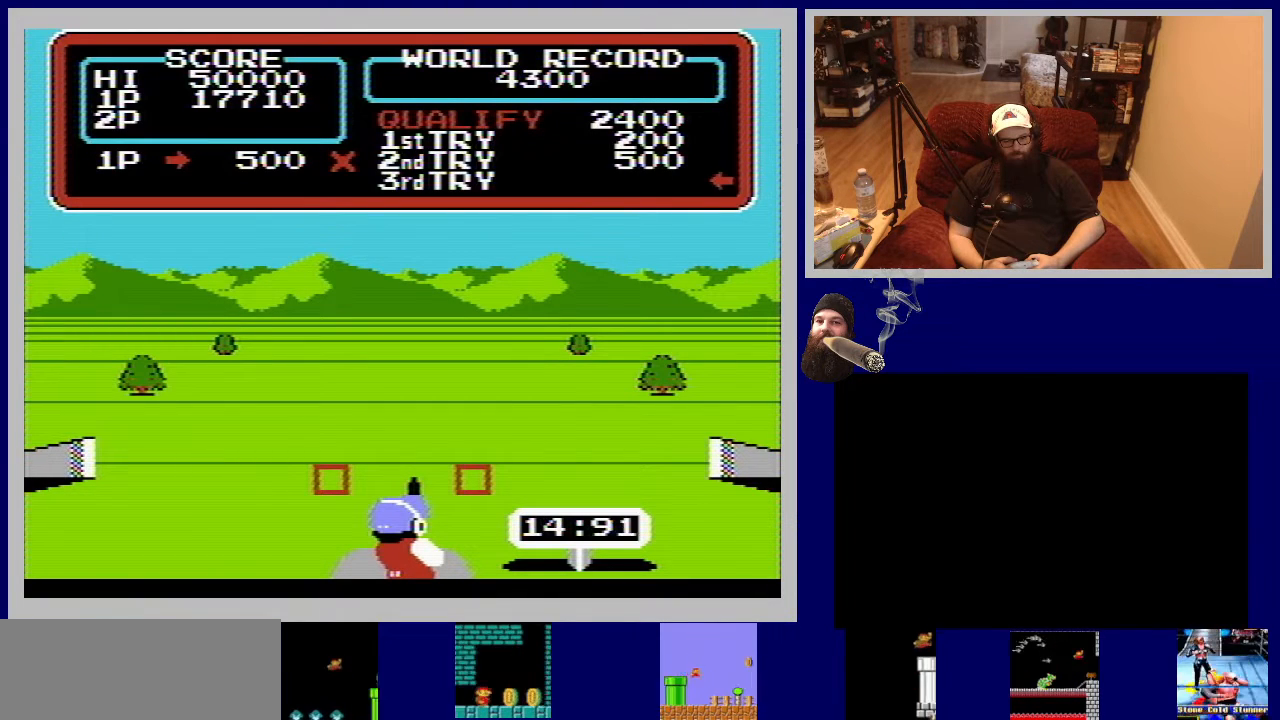
{"buttons": ["DPAD_UP"], "events": [[100, "DPAD_UP", "up"], [500, "DPAD_UP", "down"]]}
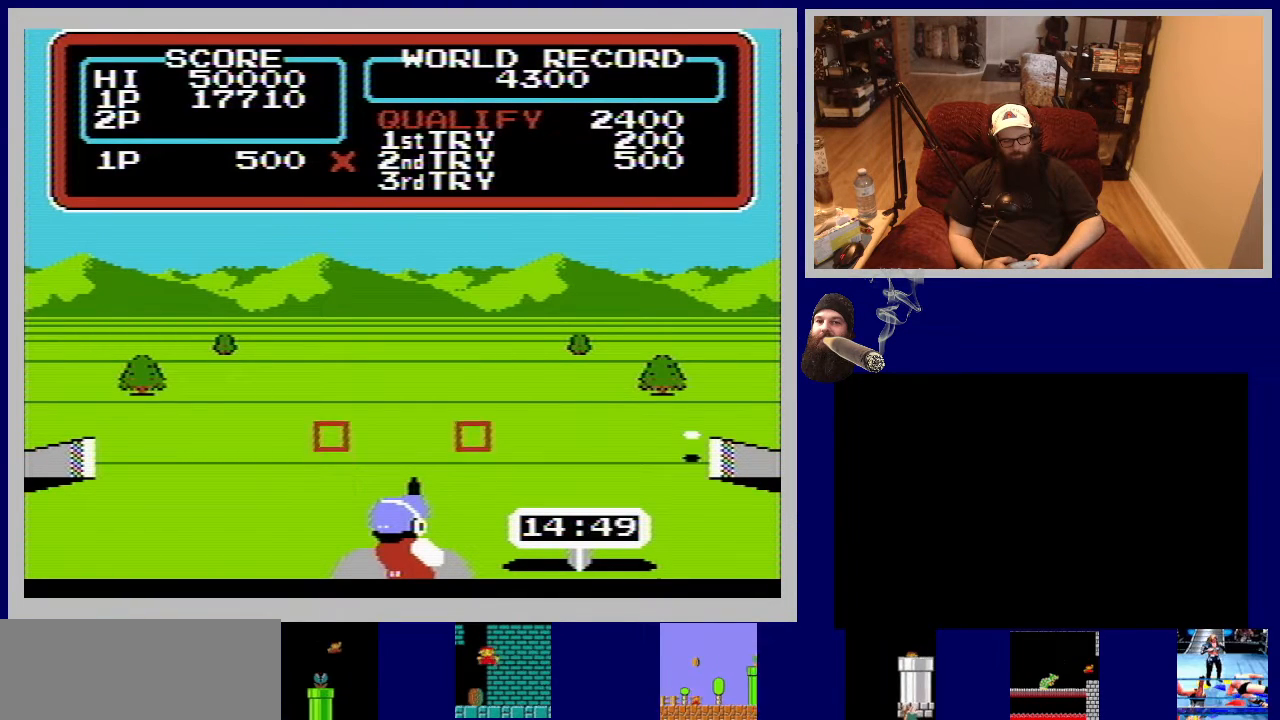
{"buttons": [], "events": [[183, "DPAD_UP", "up"], [217, "DPAD_RIGHT", "down"], [383, "DPAD_RIGHT", "up"]]}
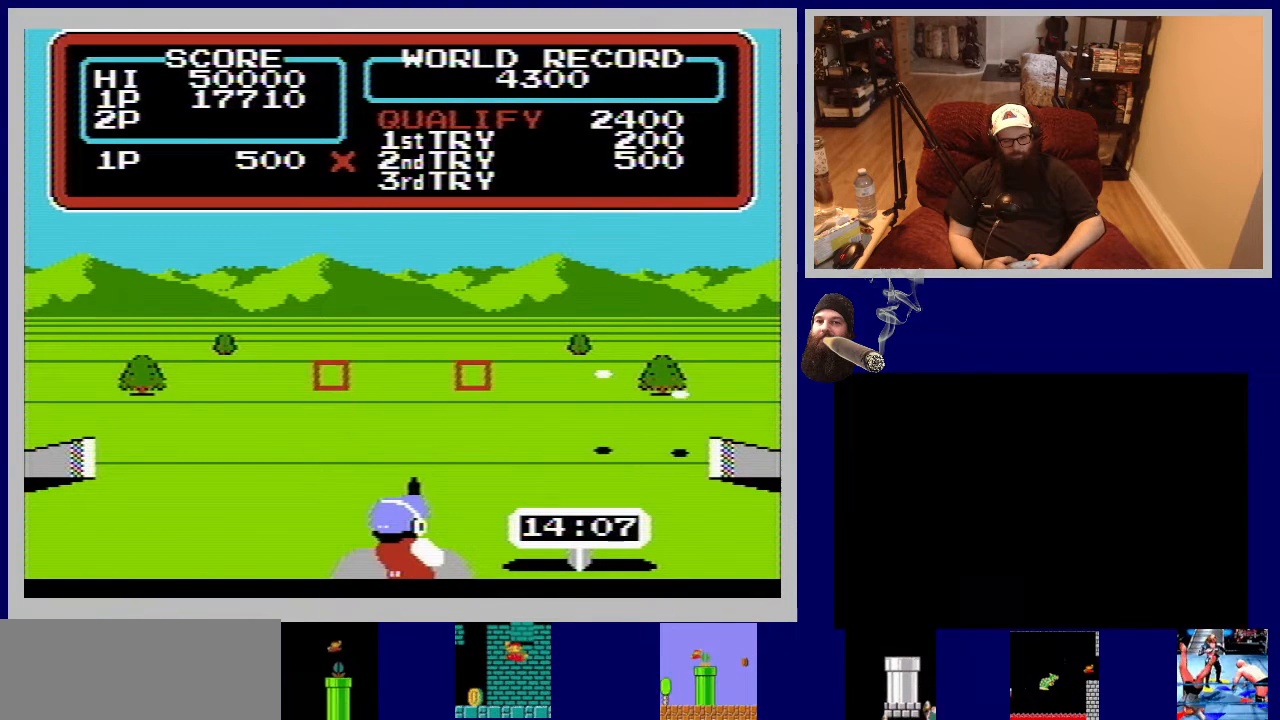
{"buttons": ["DPAD_RIGHT"], "events": [[183, "DPAD_RIGHT", "down"]]}
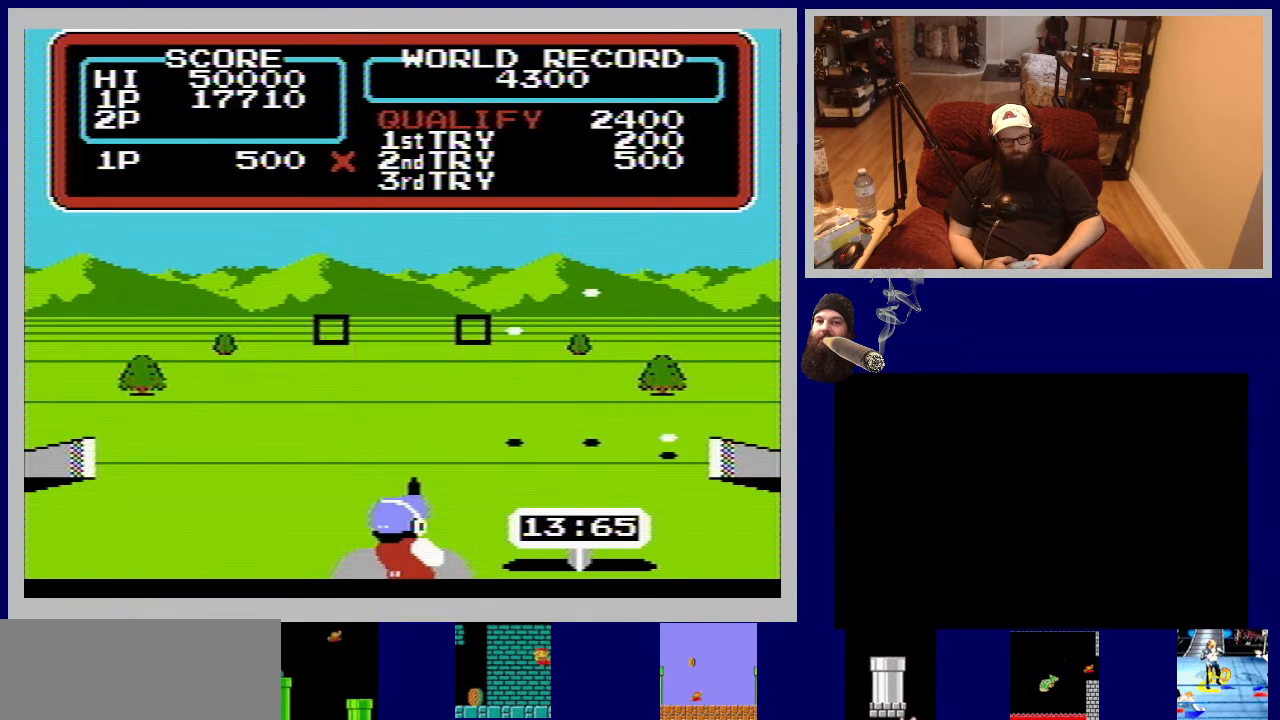
{"buttons": ["B"], "events": [[33, "DPAD_RIGHT", "up"], [367, "B", "down"]]}
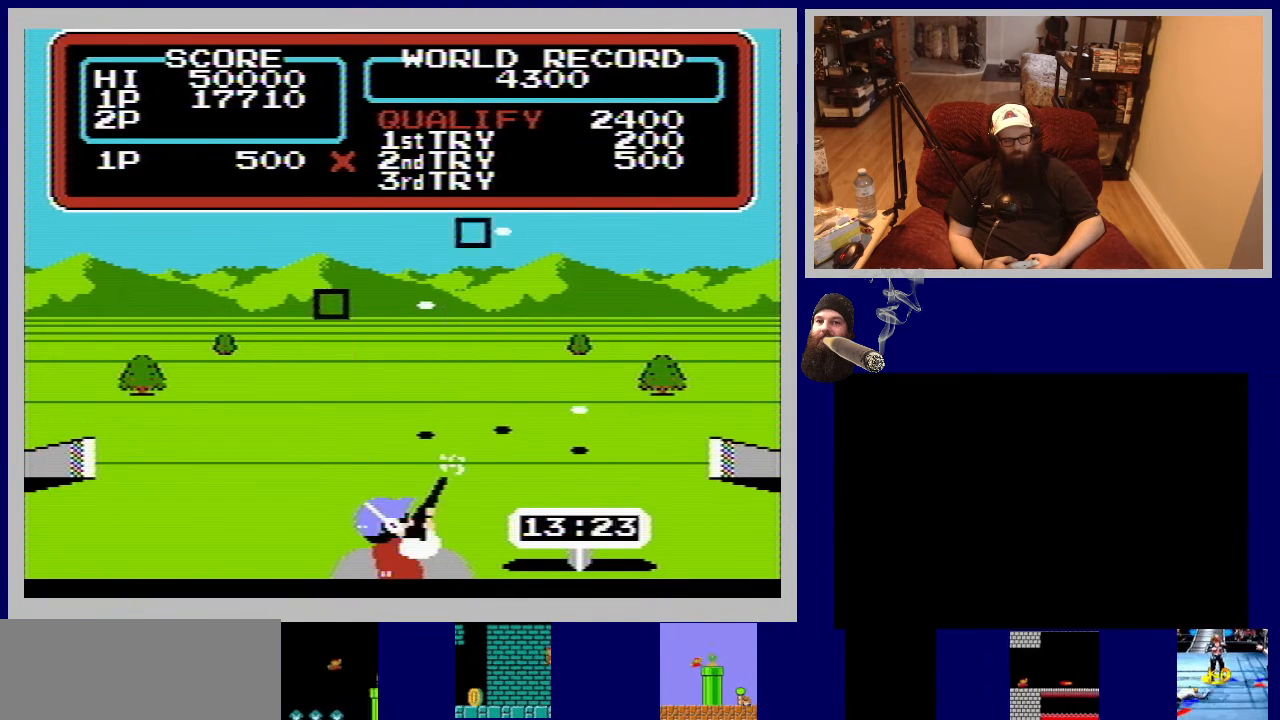
{"buttons": ["B", "DPAD_DOWN"], "events": [[50, "B", "up"], [67, "DPAD_DOWN", "down"], [267, "DPAD_DOWN", "up"], [400, "B", "down"], [400, "DPAD_DOWN", "down"]]}
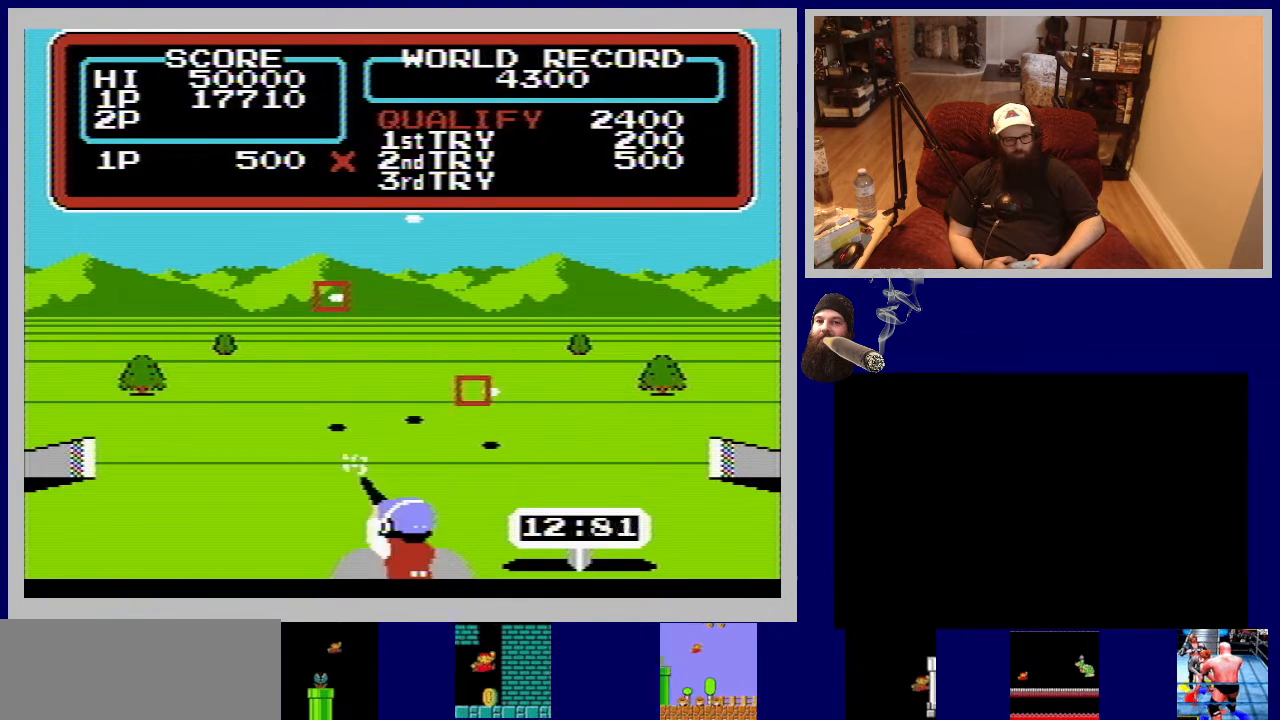
{"buttons": [], "events": [[50, "B", "up"], [100, "DPAD_DOWN", "up"], [150, "B", "down"], [267, "B", "up"]]}
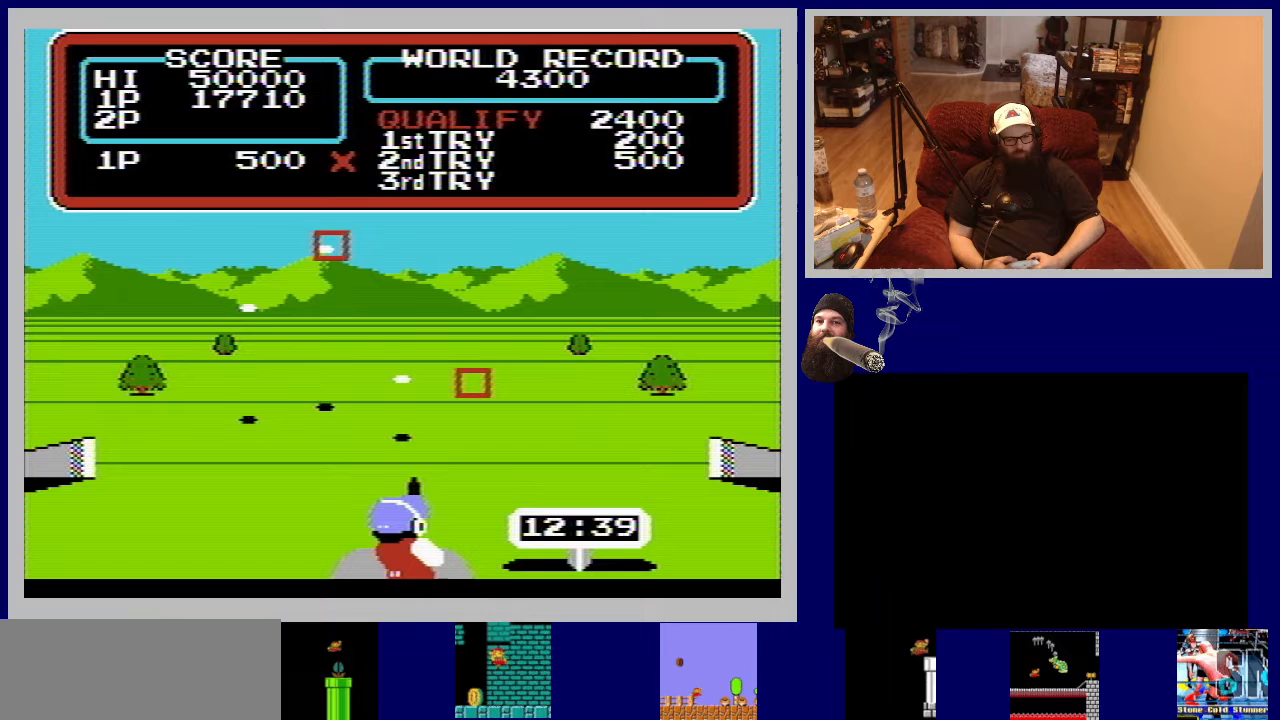
{"buttons": ["B"], "events": [[183, "B", "down"], [333, "B", "up"], [450, "B", "down"]]}
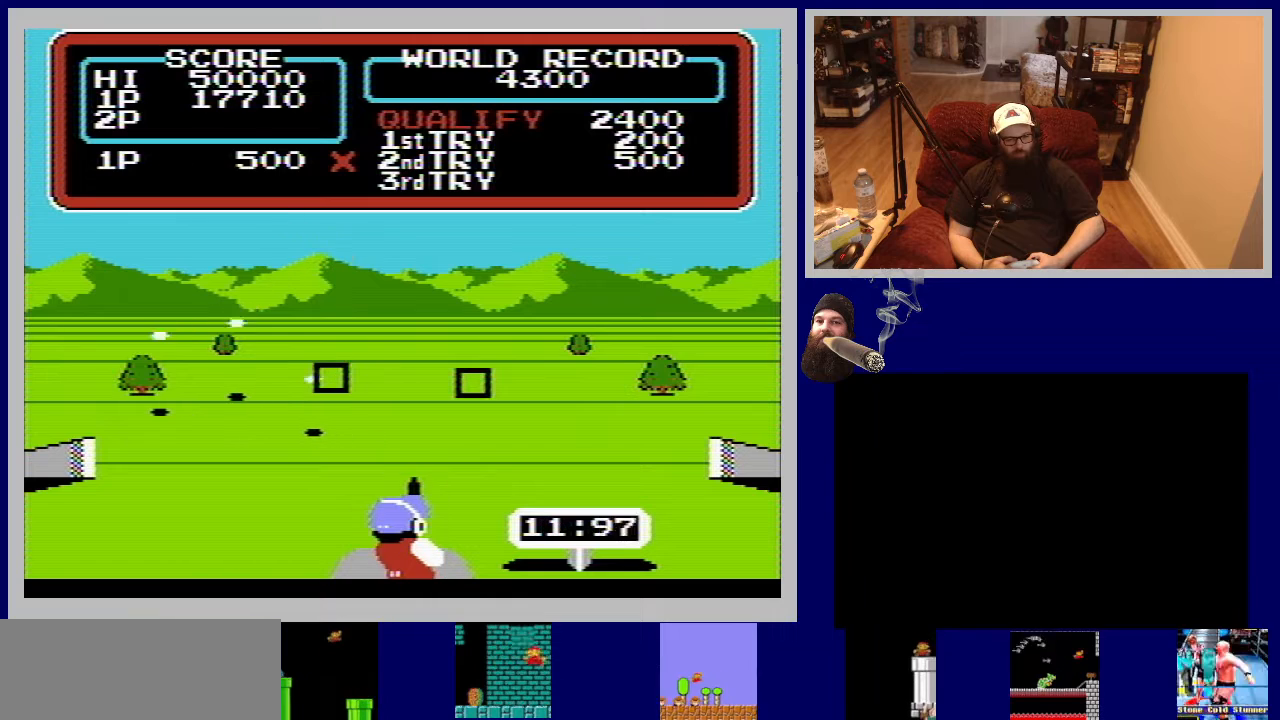
{"buttons": [], "events": [[50, "B", "up"]]}
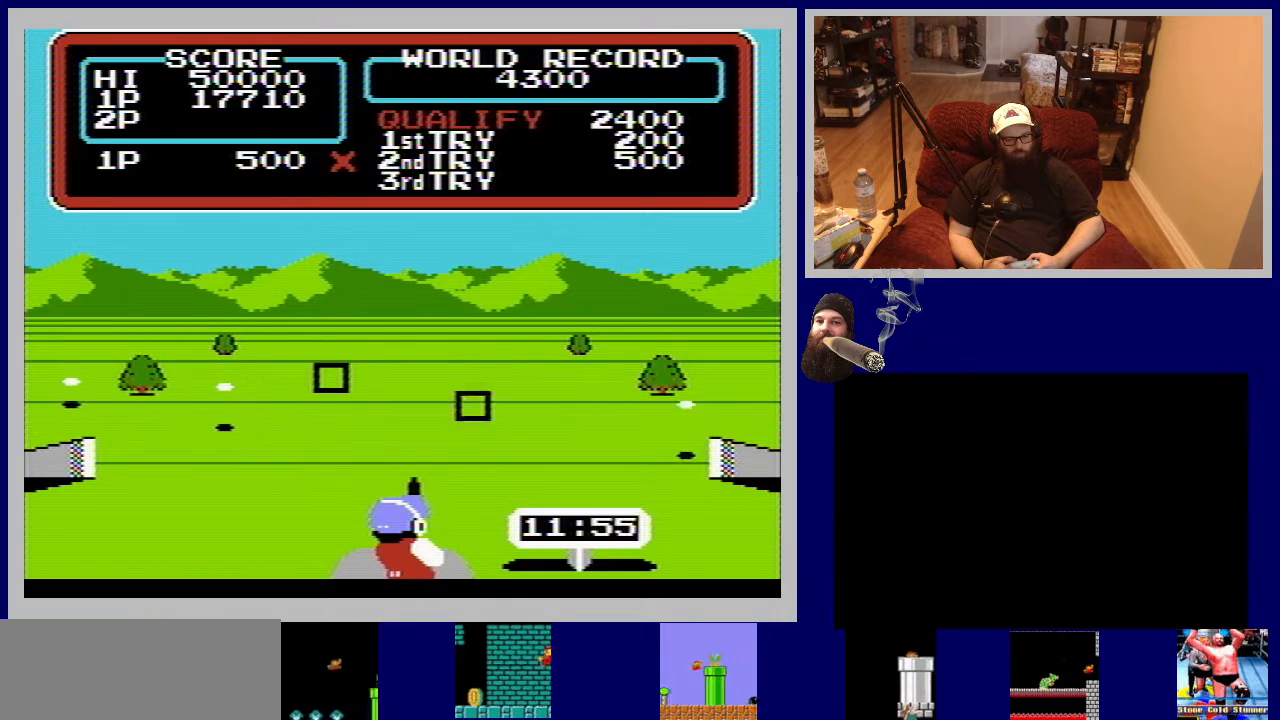
{"buttons": [], "events": []}
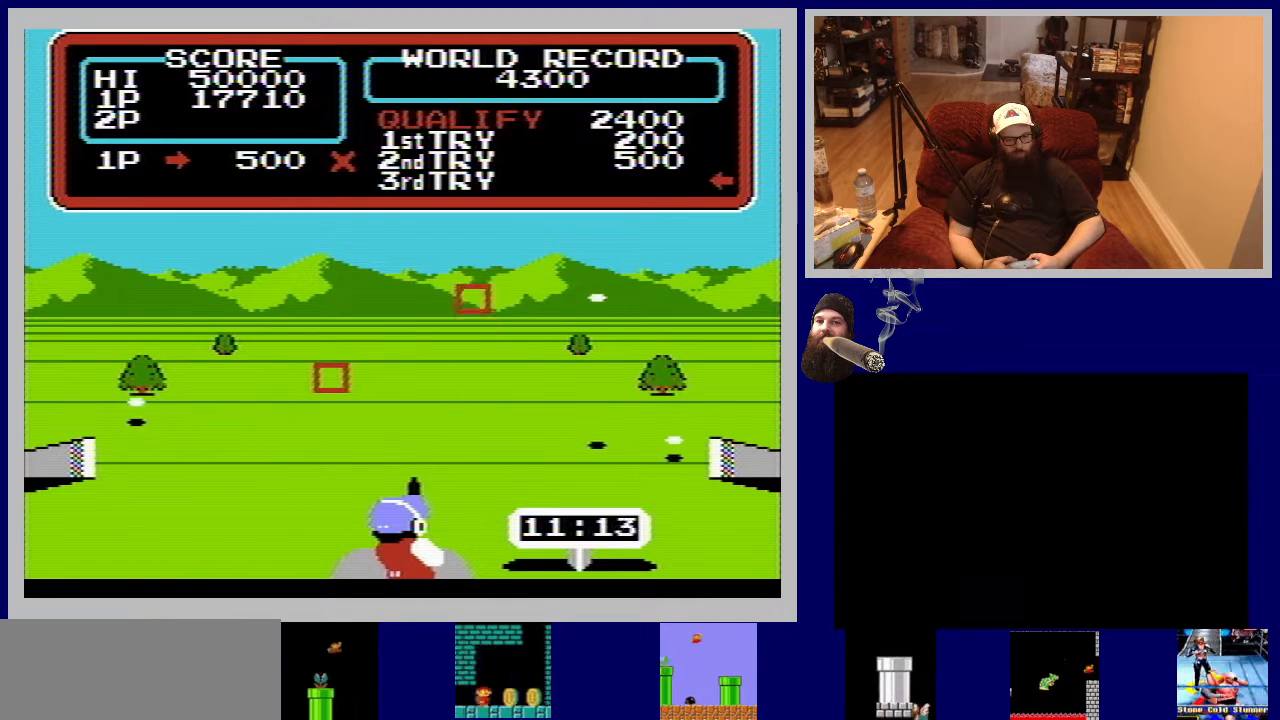
{"buttons": [], "events": [[233, "B", "down"], [383, "B", "up"]]}
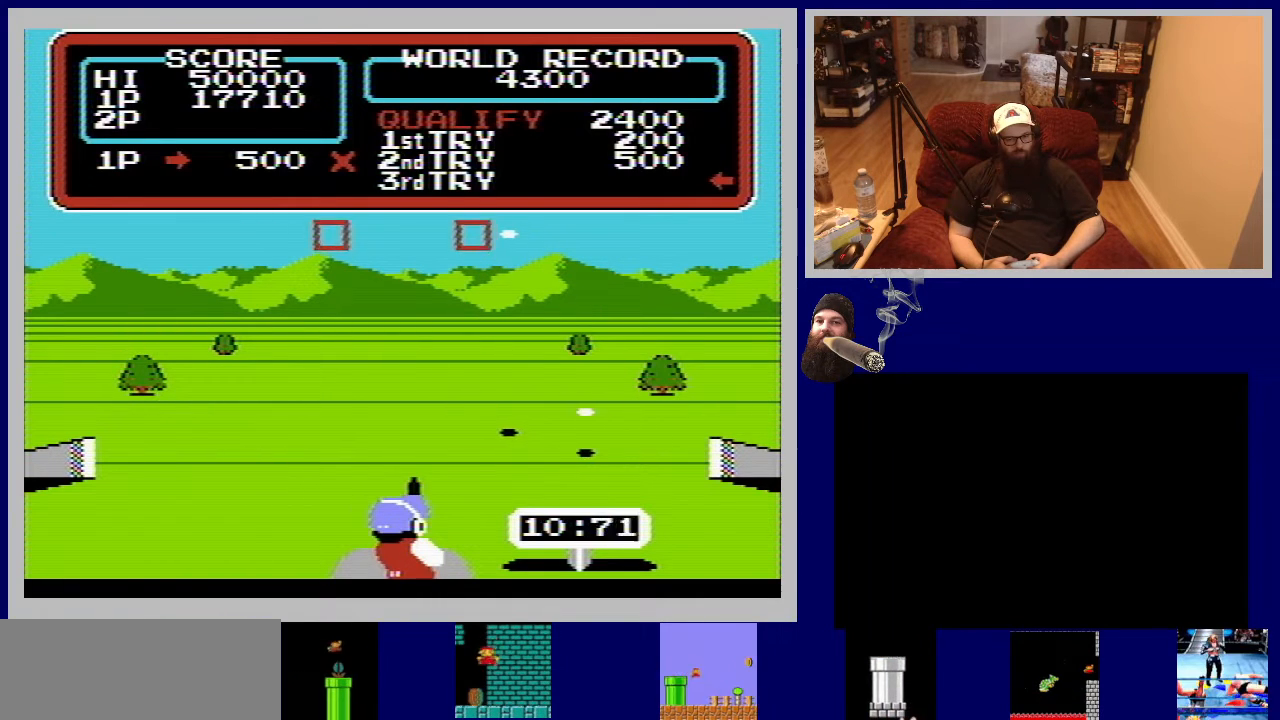
{"buttons": [], "events": [[117, "B", "down"], [217, "B", "up"], [317, "B", "down"], [433, "B", "up"]]}
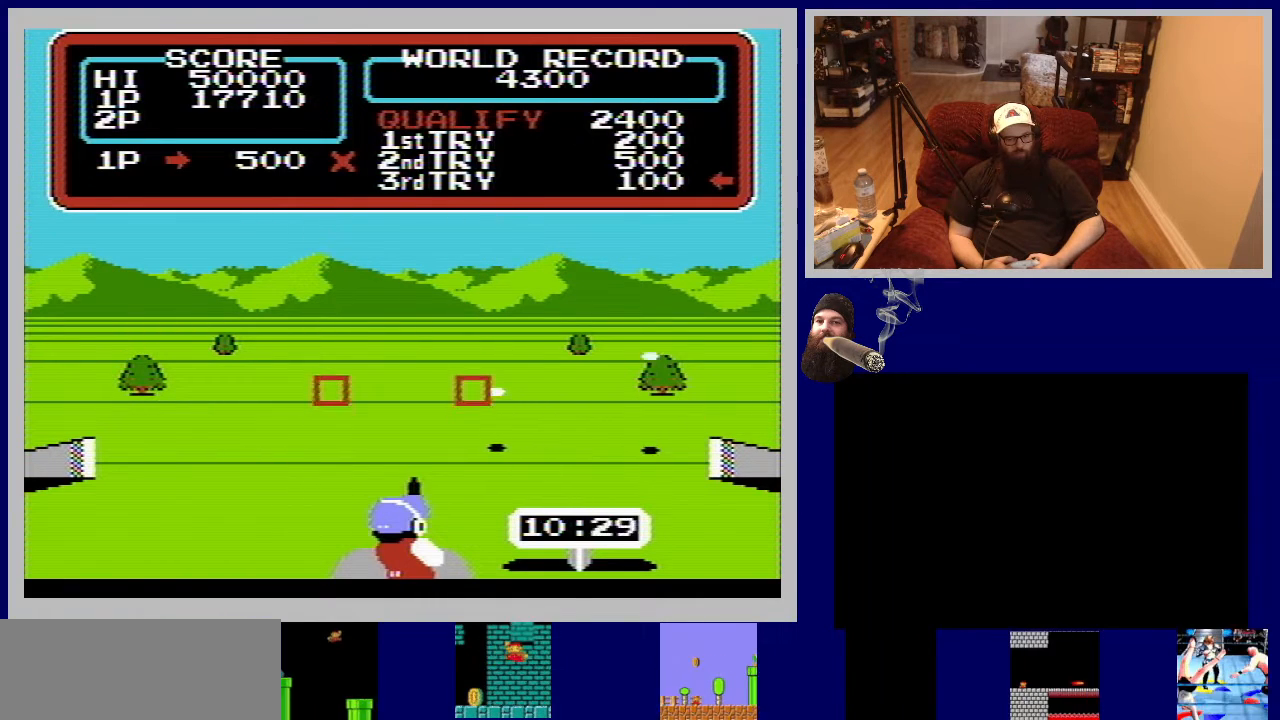
{"buttons": [], "events": [[233, "B", "down"], [367, "B", "up"]]}
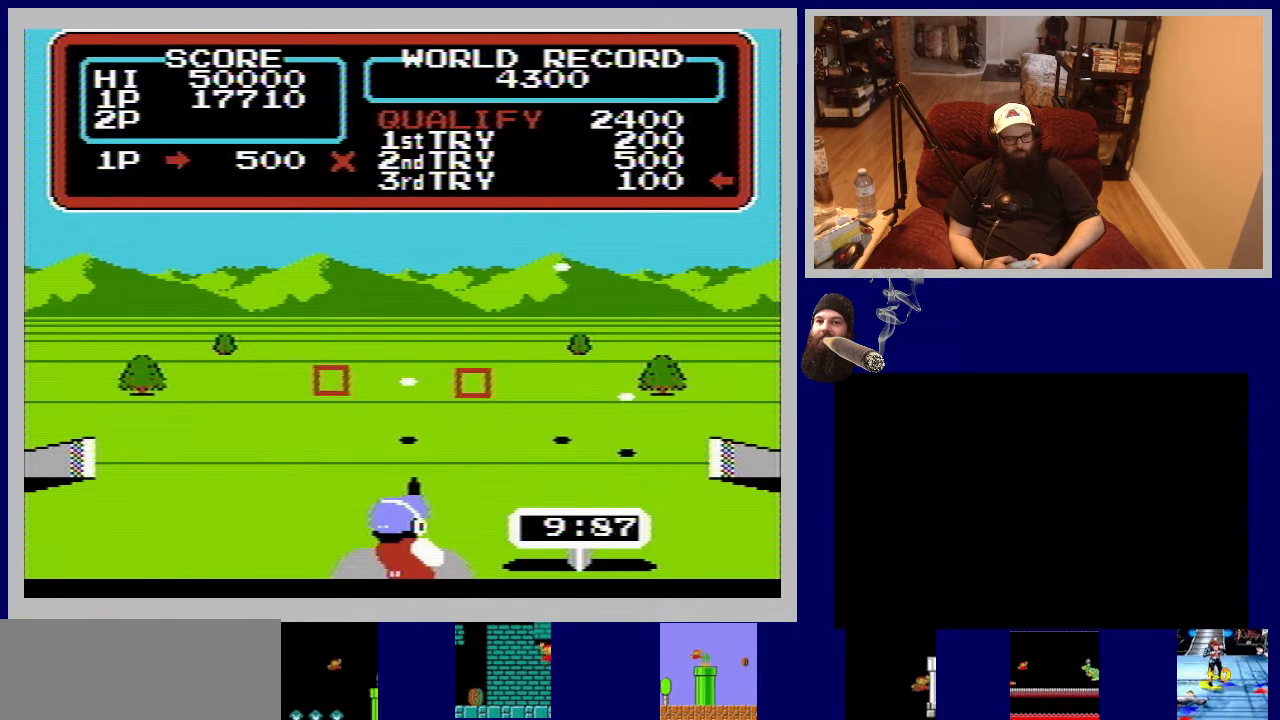
{"buttons": ["B"], "events": [[200, "B", "down"], [317, "B", "up"], [433, "B", "down"]]}
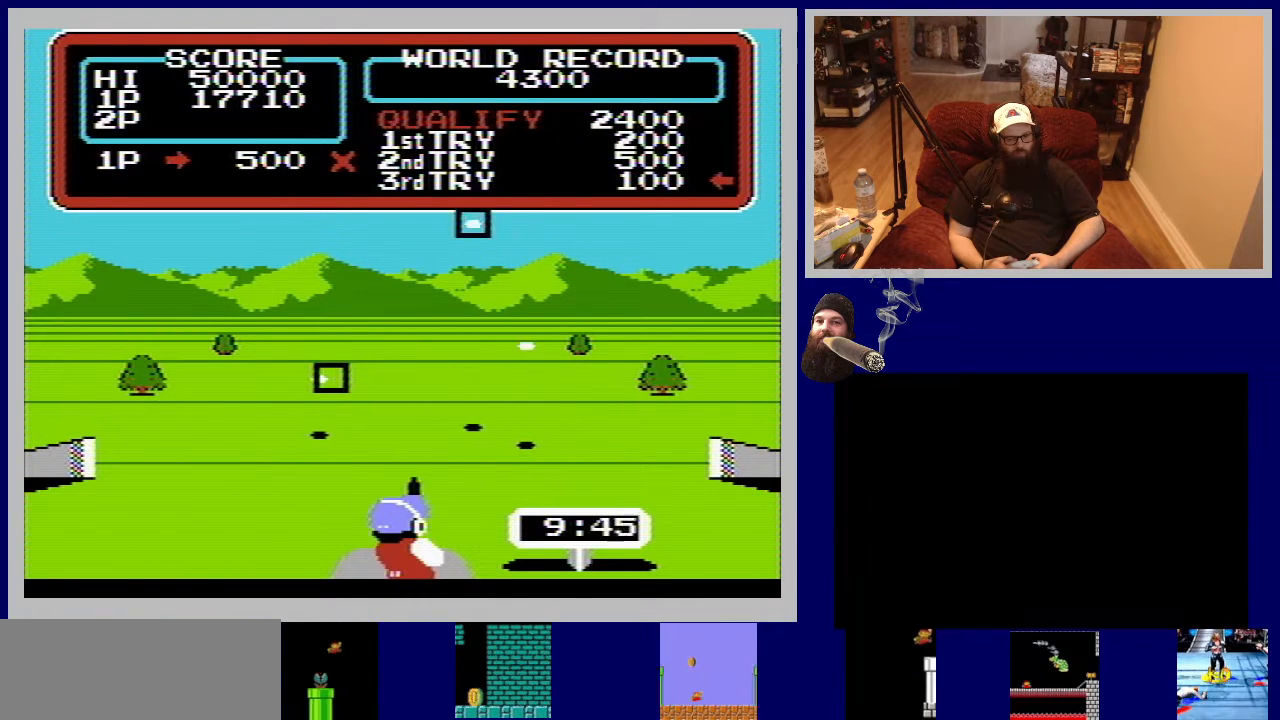
{"buttons": ["A"], "events": [[50, "B", "up"], [150, "B", "down"], [250, "B", "up"], [500, "A", "down"]]}
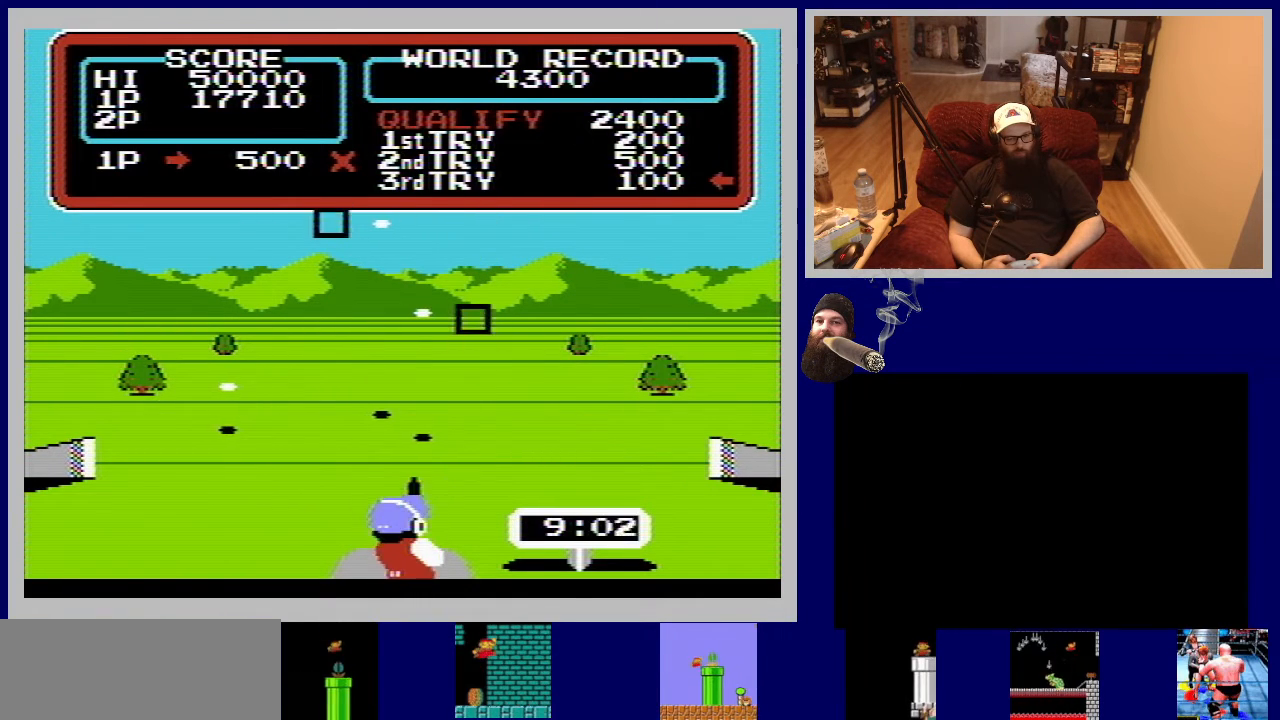
{"buttons": [], "events": [[133, "A", "up"], [400, "B", "down"], [500, "B", "up"]]}
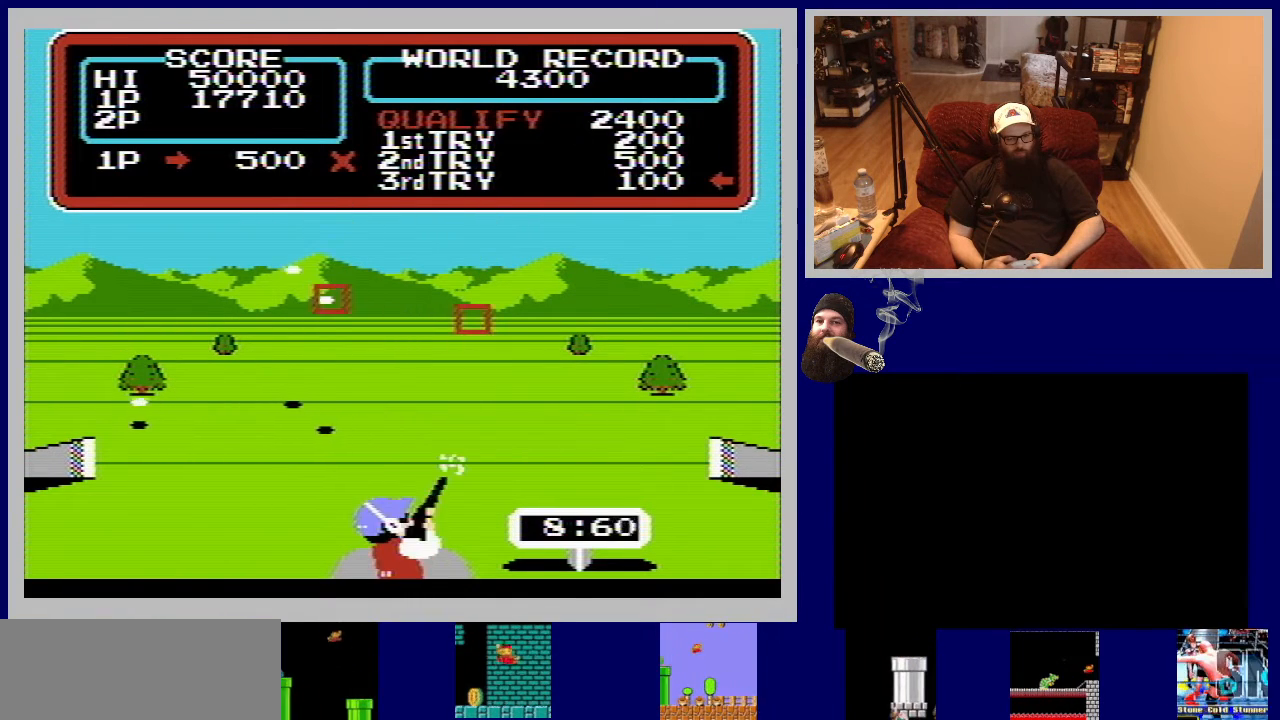
{"buttons": [], "events": [[117, "B", "down"], [217, "B", "up"], [367, "B", "down"], [433, "B", "up"]]}
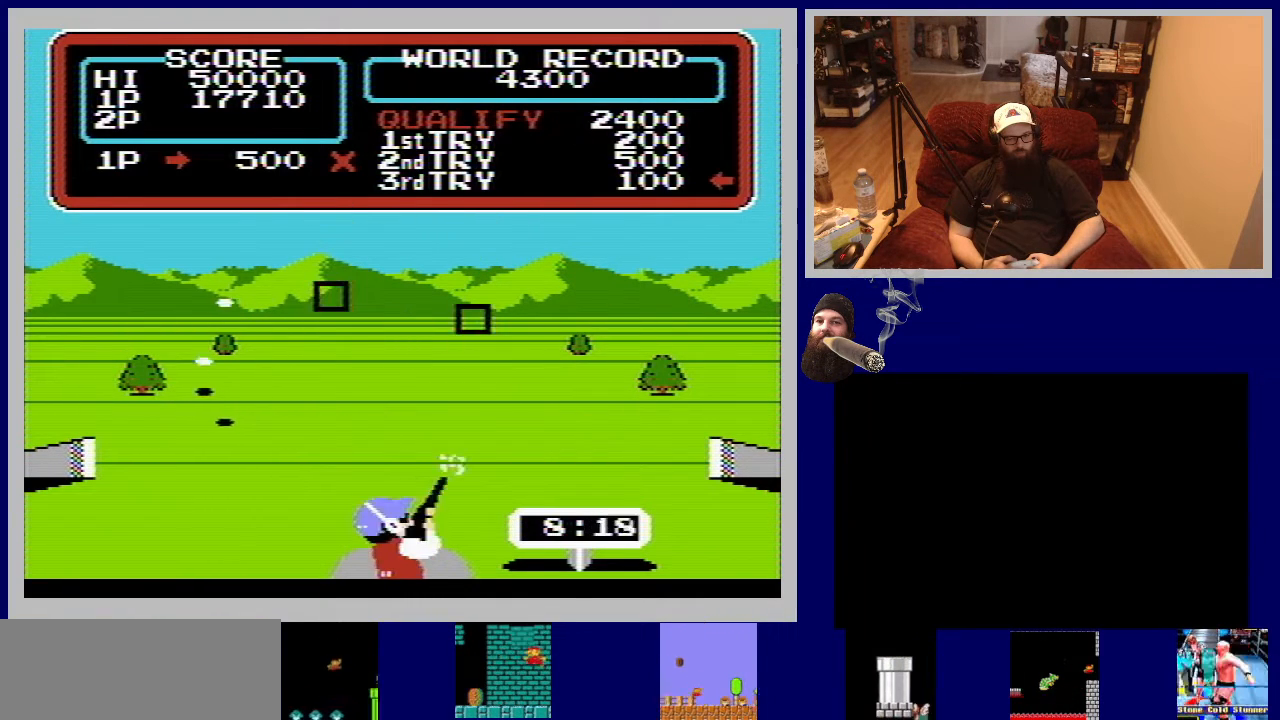
{"buttons": [], "events": []}
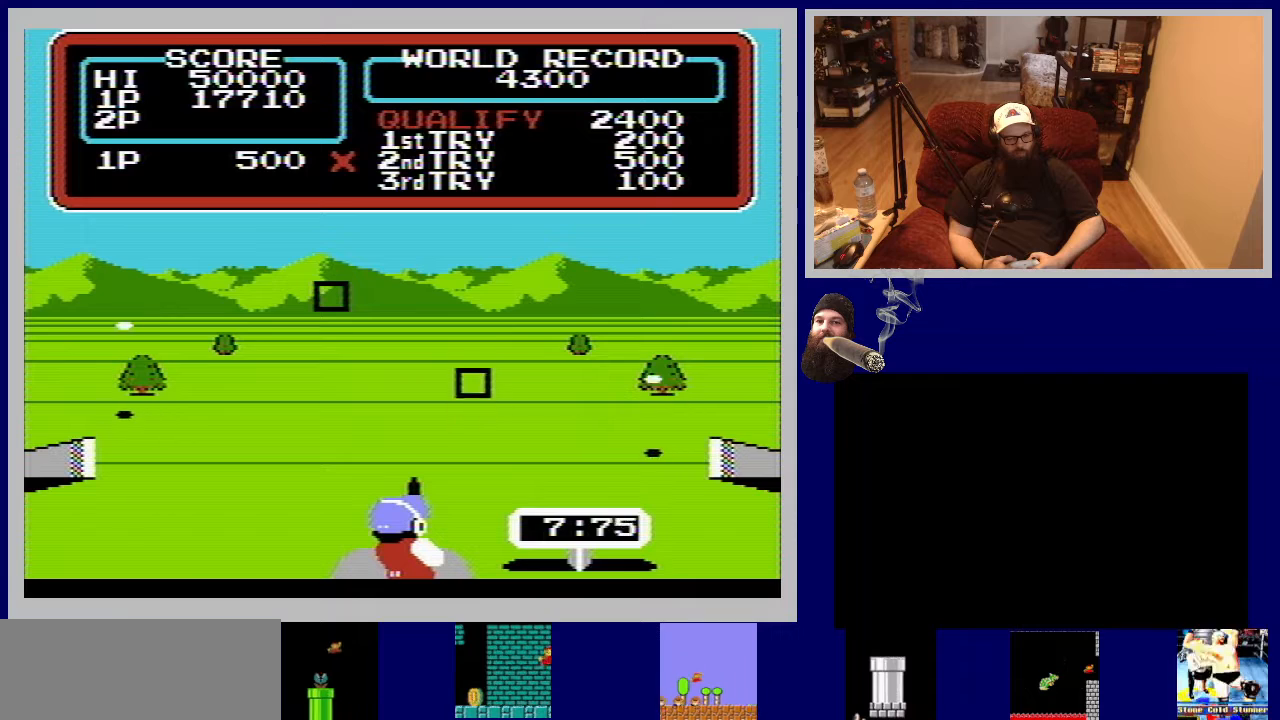
{"buttons": [], "events": []}
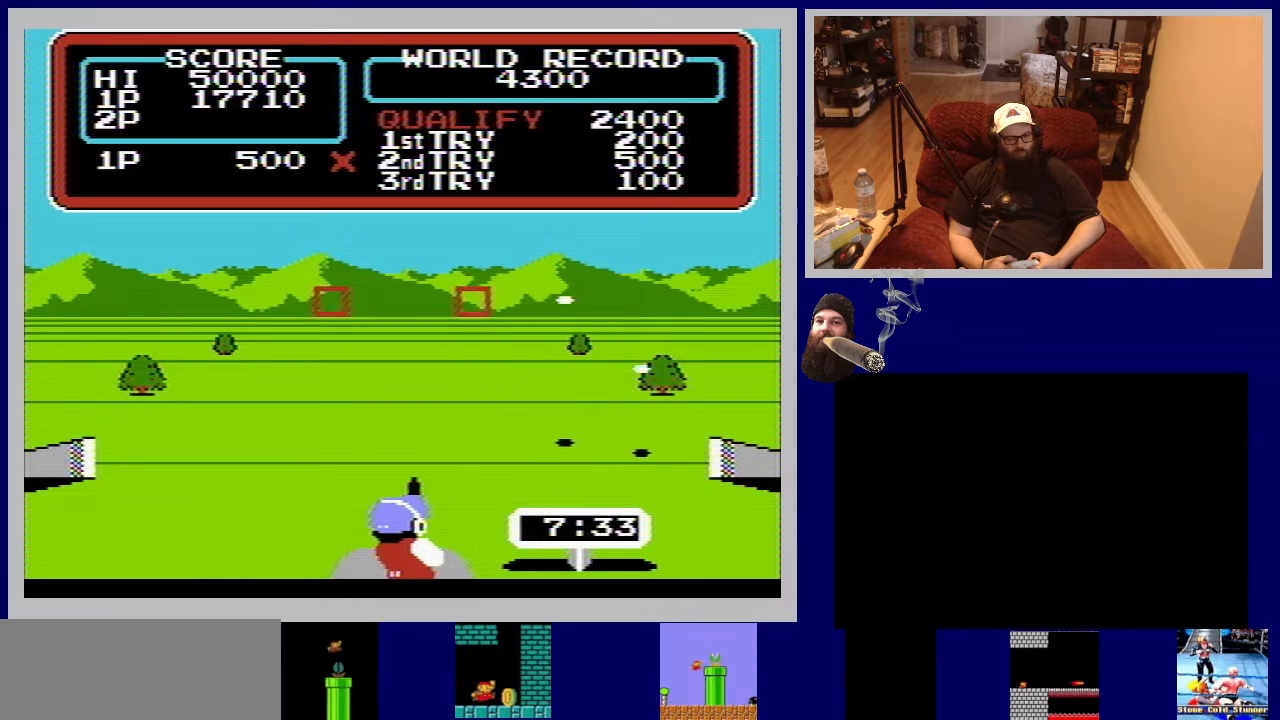
{"buttons": ["B"], "events": [[133, "B", "down"], [250, "B", "up"], [433, "B", "down"]]}